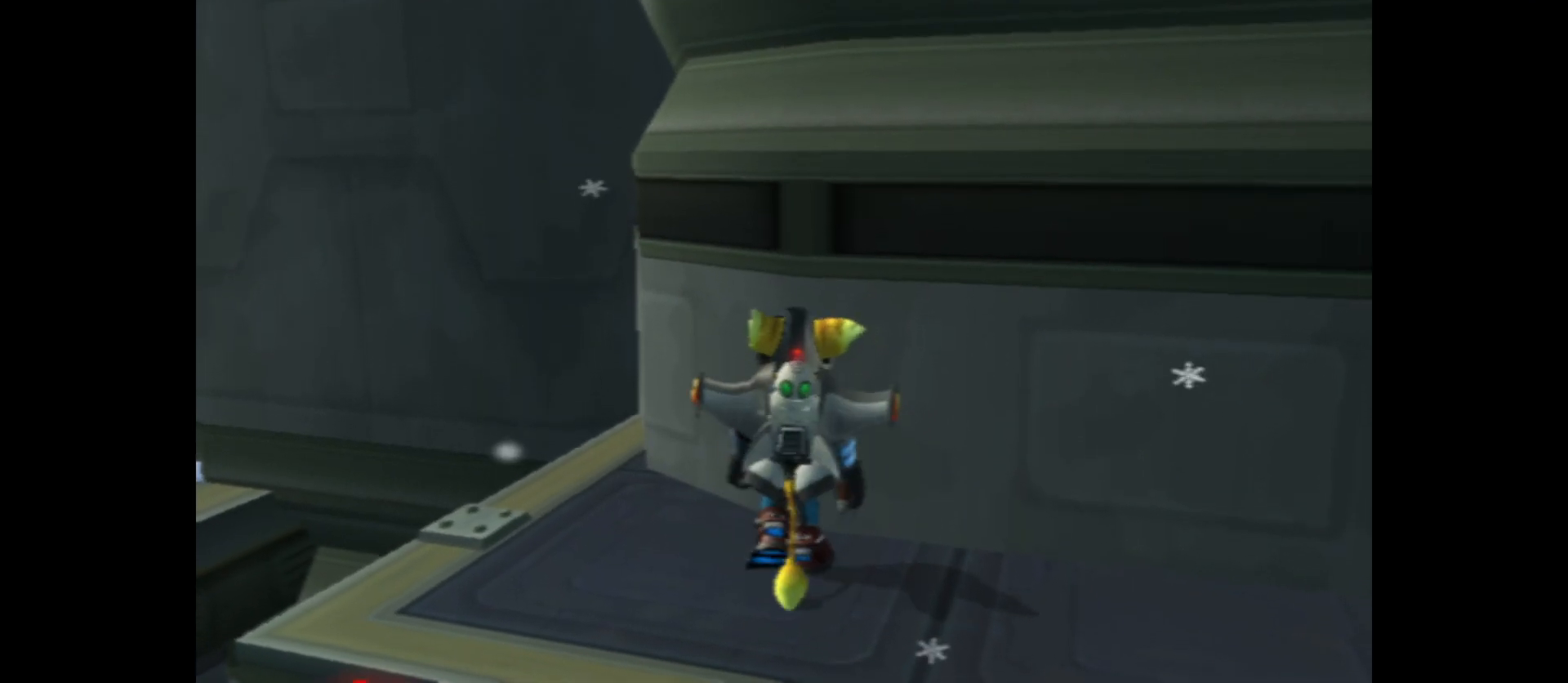
Gameplay with a controller (Xbox layout); each line is a JSON object with the inputs held at the frame after it. "events" lists button and stick changes between this image and that frame as [ms after this image, input, new state], when the widget could be followed in between.
{"buttons": ["L1"], "left_stick": "center", "right_stick": "center", "events": [[83, "L2", "up"], [333, "L1", "down"]]}
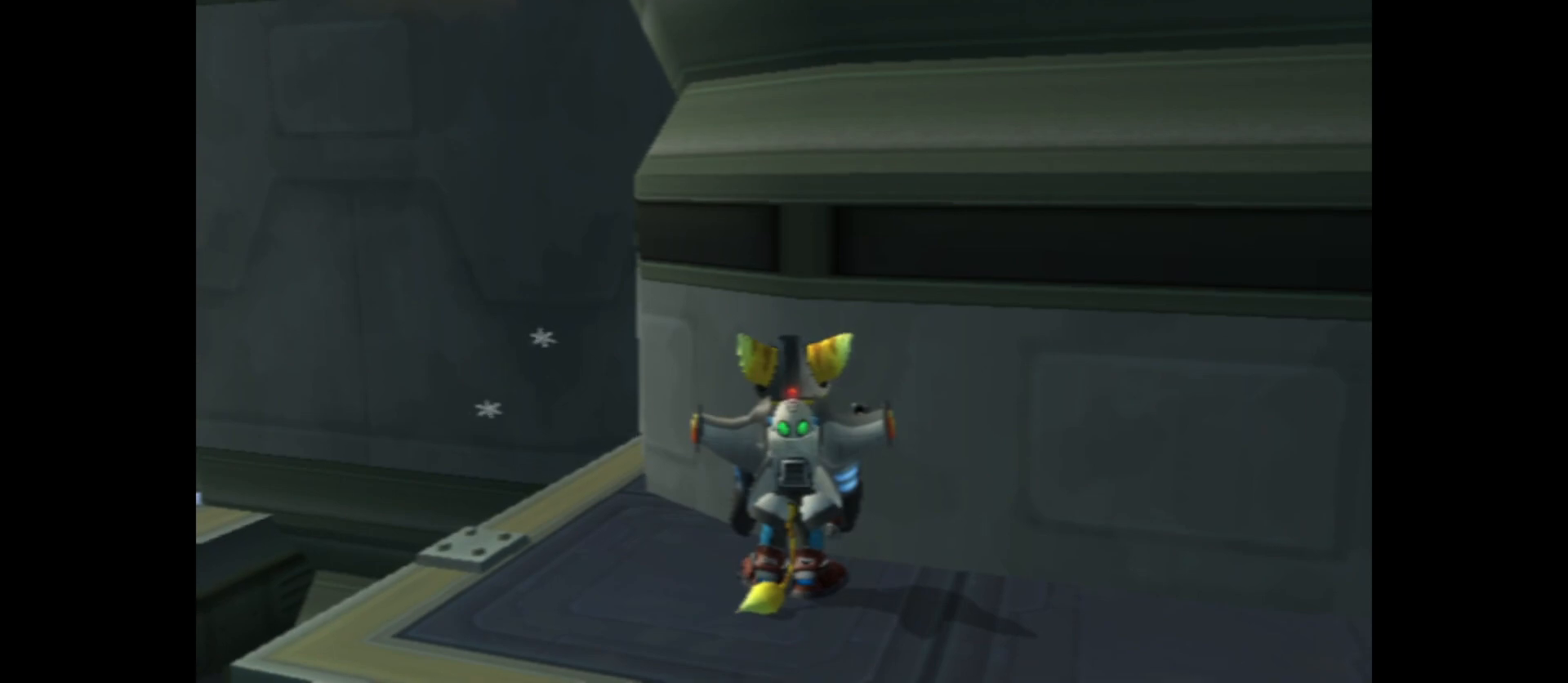
{"buttons": [], "left_stick": "center", "right_stick": "center", "events": [[467, "L1", "up"]]}
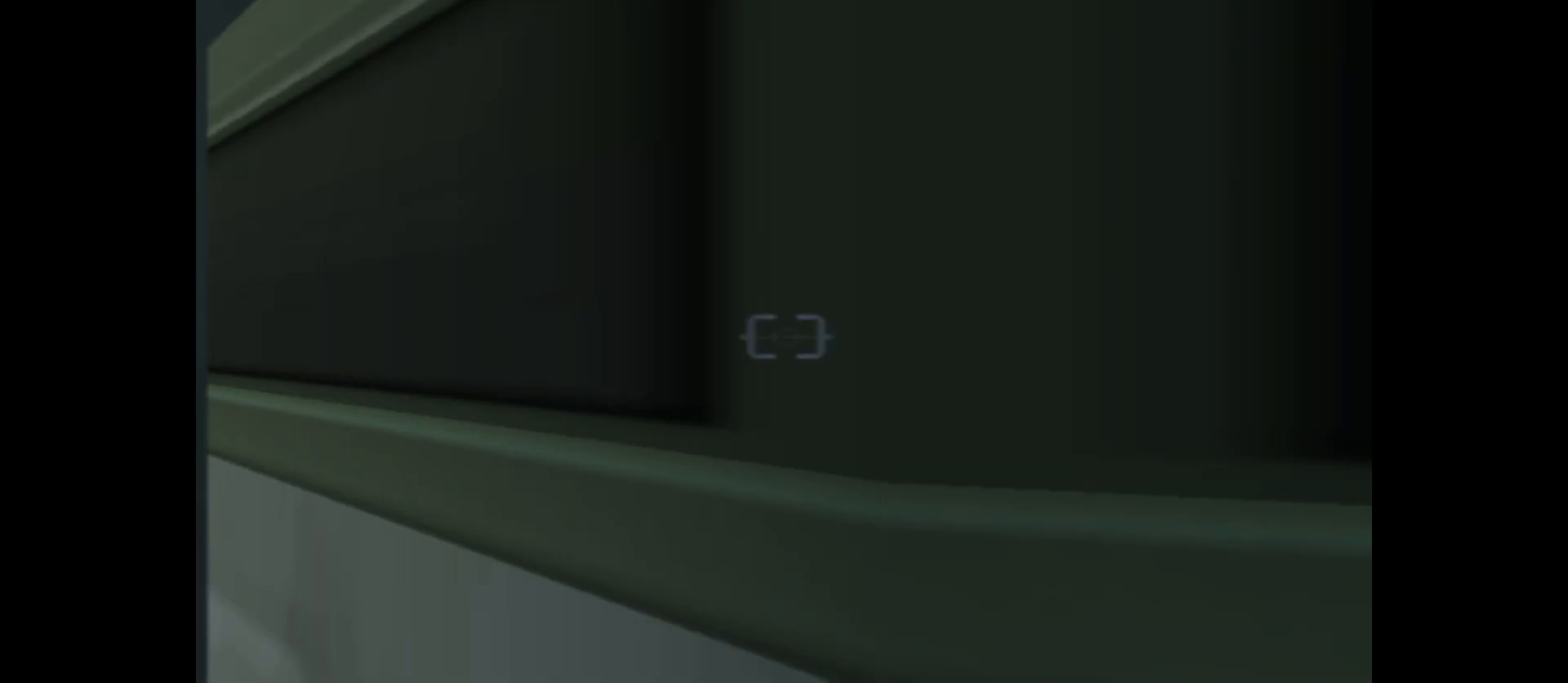
{"buttons": ["R1"], "left_stick": "center", "right_stick": "center", "events": [[383, "R1", "down"]]}
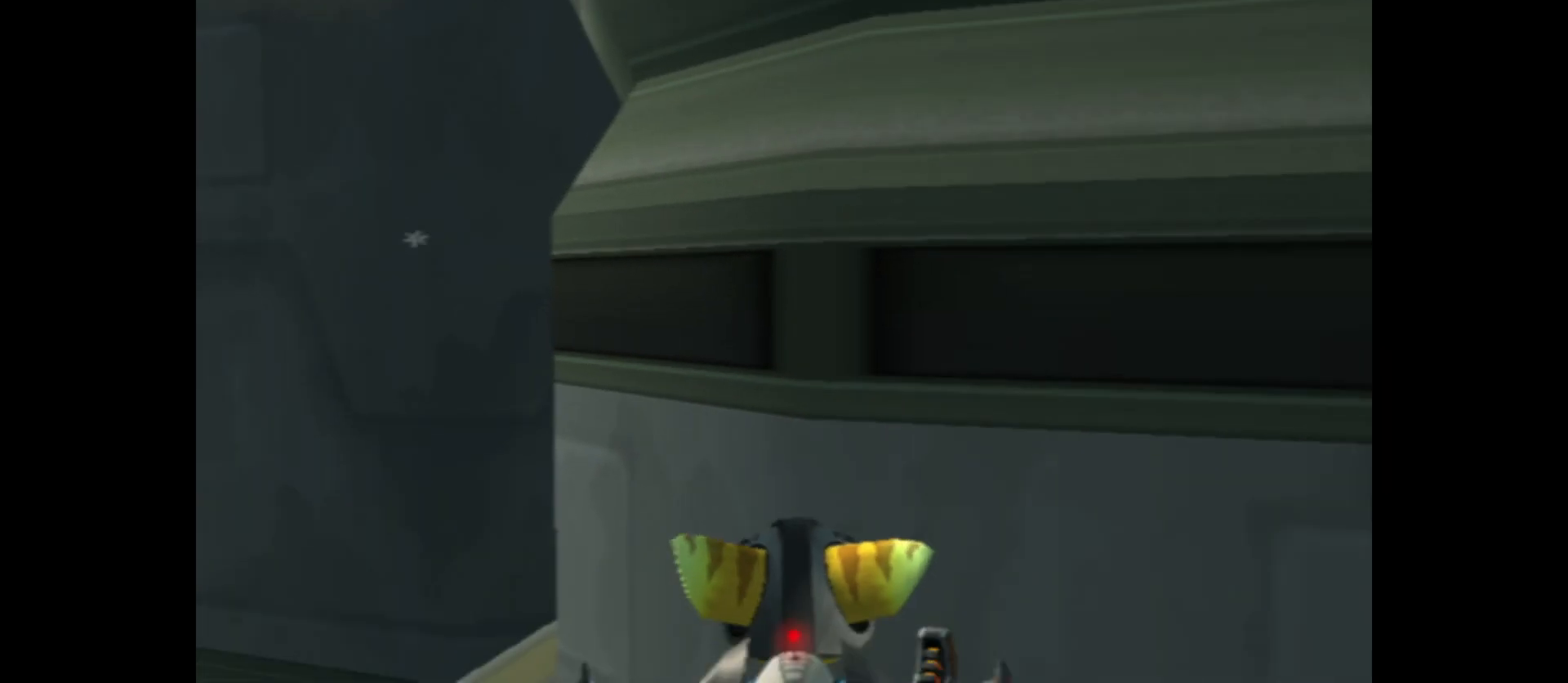
{"buttons": ["A", "R1"], "left_stick": "center", "right_stick": "center", "events": [[433, "A", "down"]]}
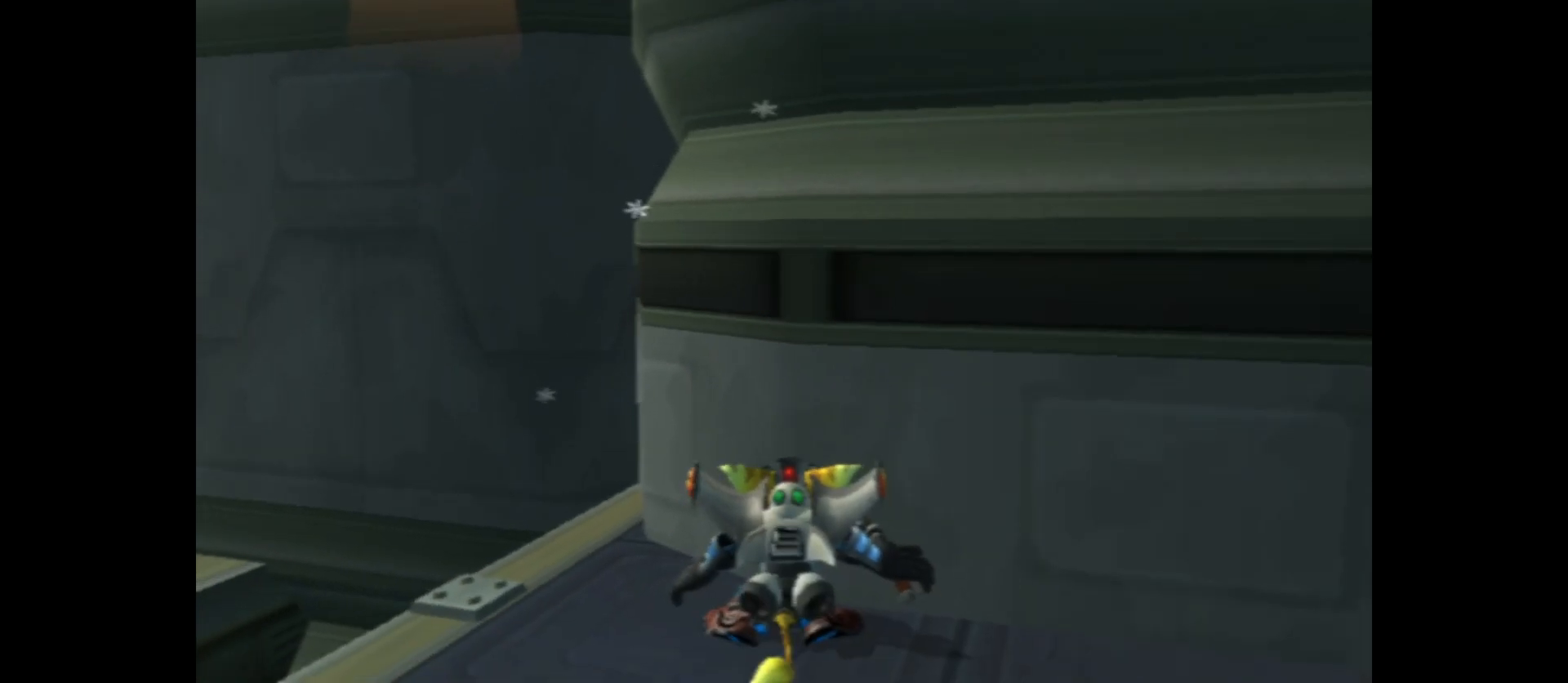
{"buttons": ["R1"], "left_stick": "center", "right_stick": "center", "events": [[500, "A", "up"]]}
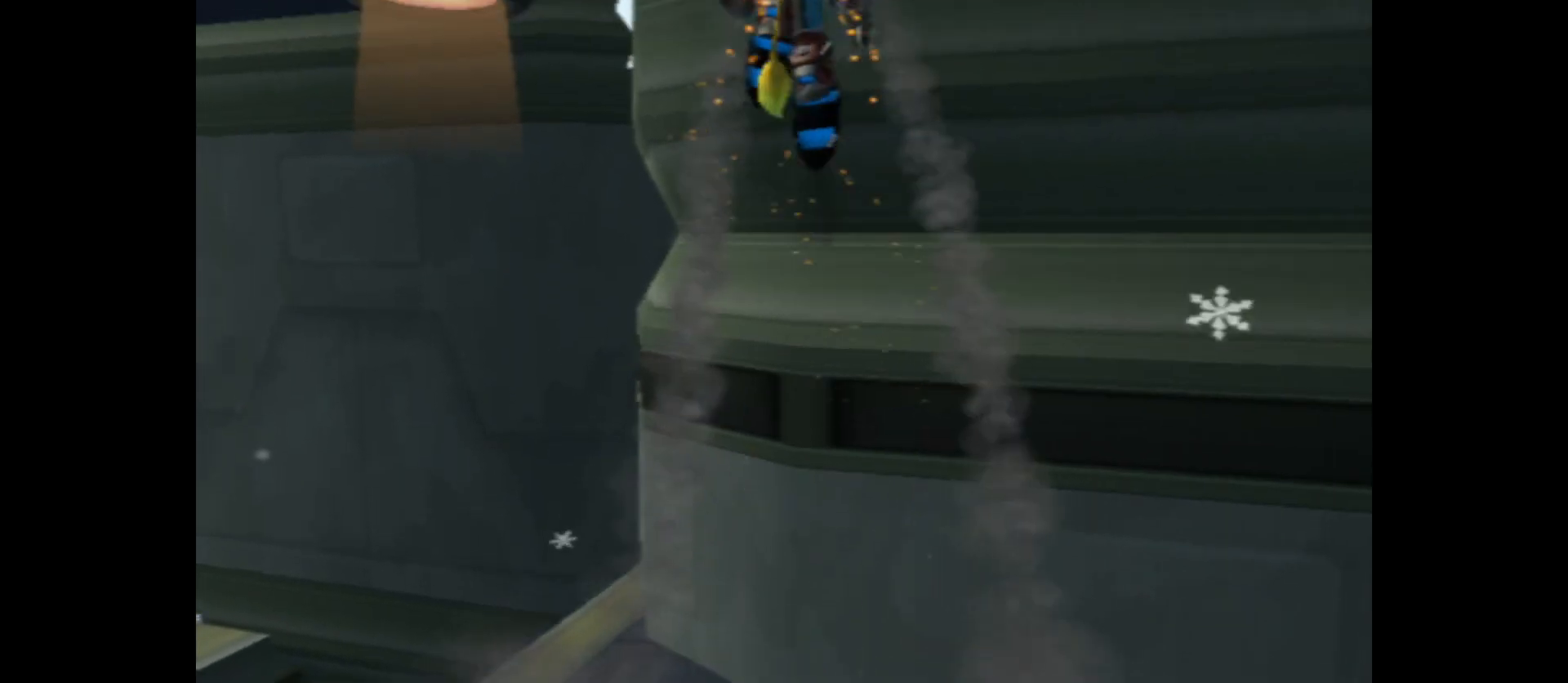
{"buttons": ["A", "R1"], "left_stick": "center", "right_stick": "center", "events": [[83, "A", "down"]]}
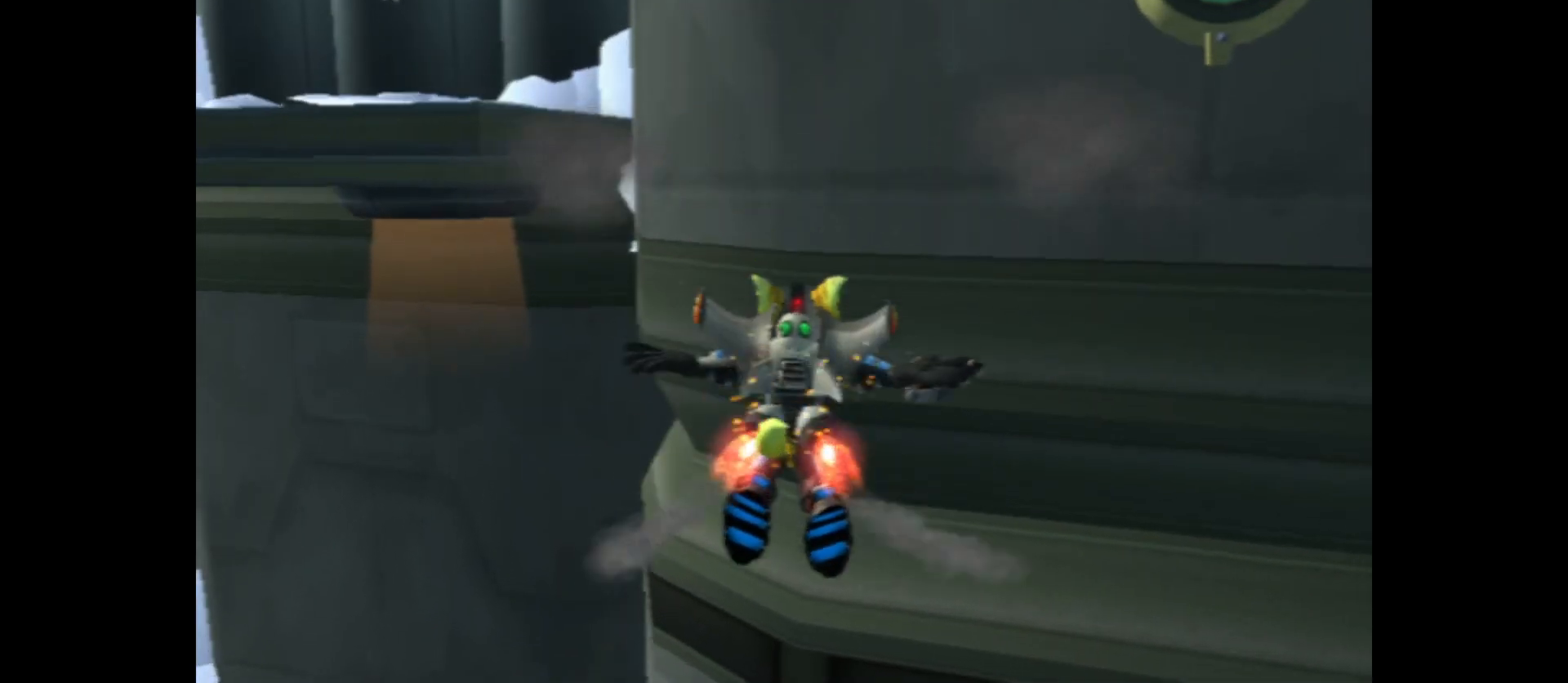
{"buttons": [], "left_stick": "center", "right_stick": "center", "events": [[33, "A", "up"], [83, "R1", "up"], [250, "left_stick", "left"], [450, "left_stick", "center"]]}
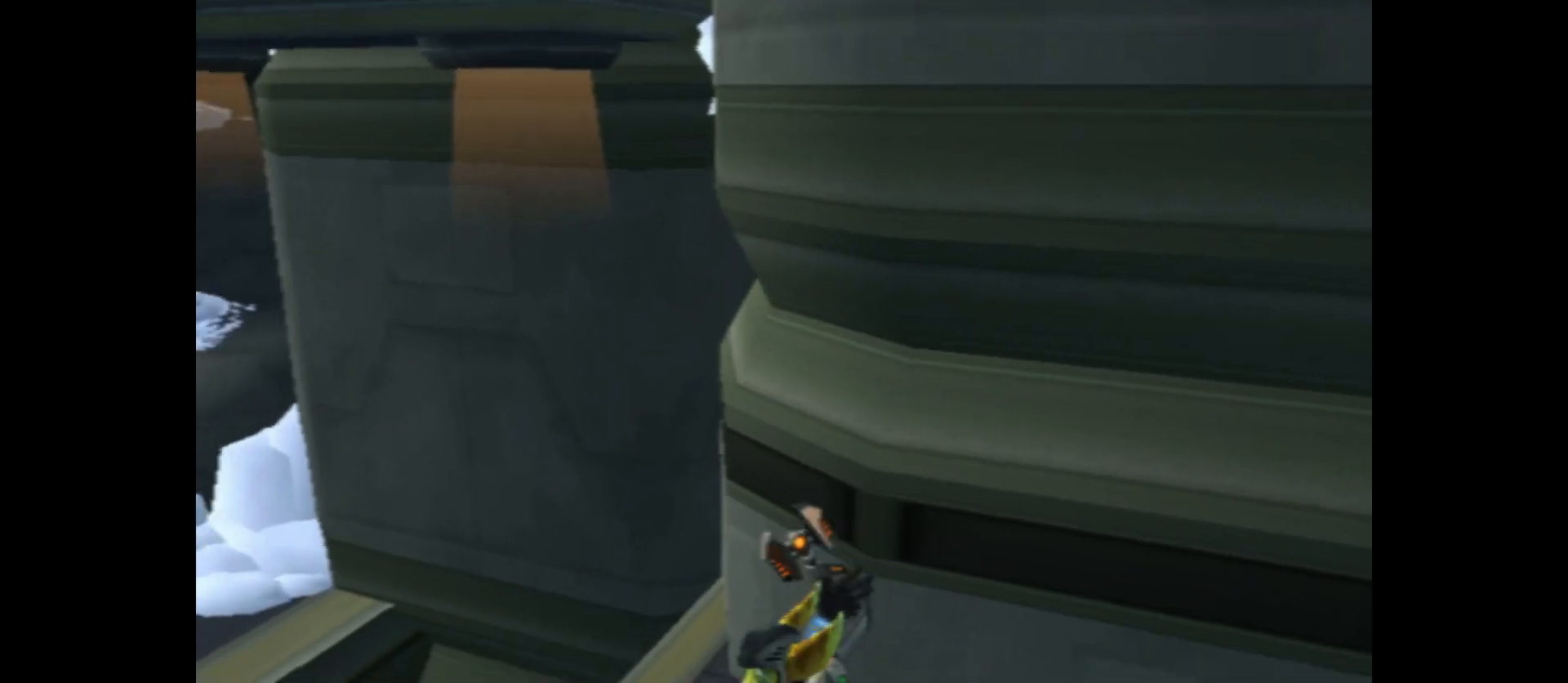
{"buttons": [], "left_stick": "up", "right_stick": "center", "events": [[133, "left_stick", "up-left"], [267, "left_stick", "center"], [467, "left_stick", "up"]]}
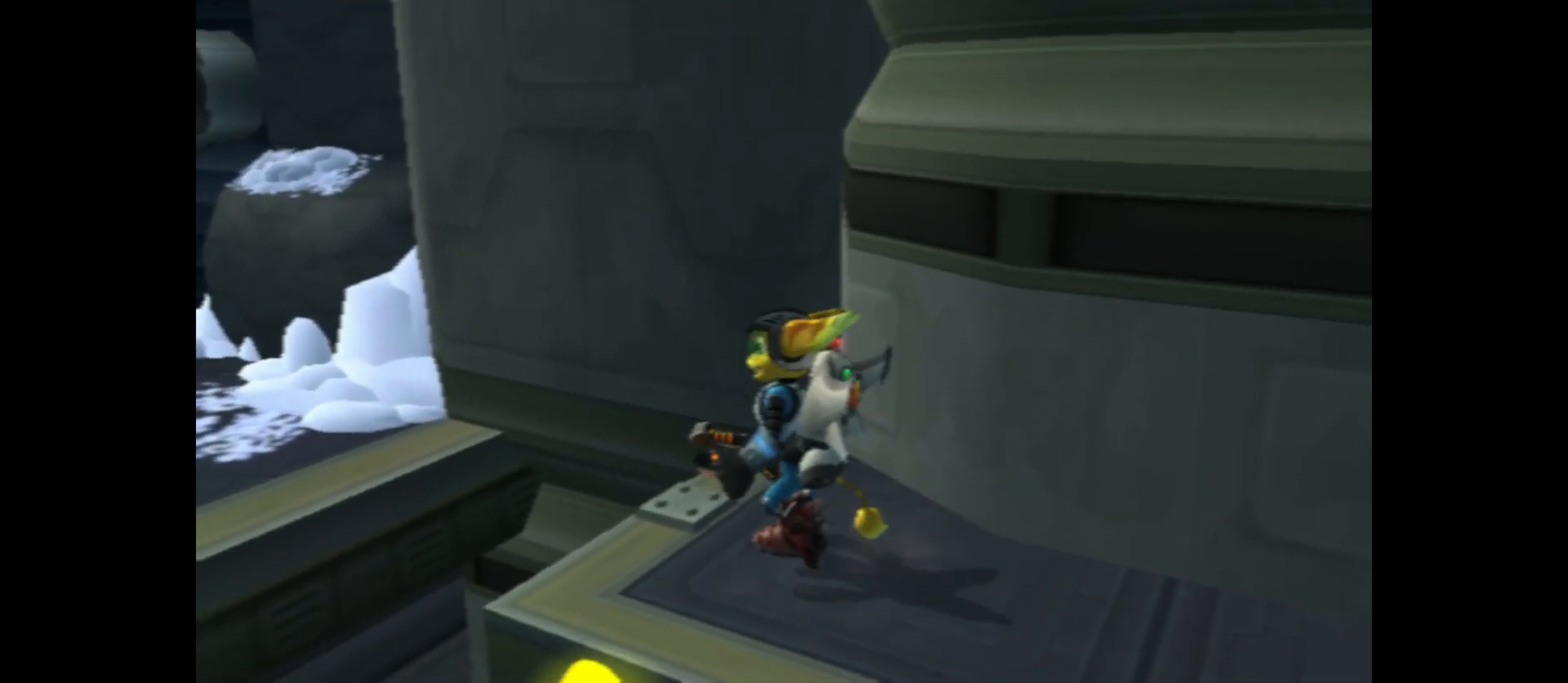
{"buttons": [], "left_stick": "center", "right_stick": "center", "events": [[100, "left_stick", "center"], [367, "left_stick", "up"], [483, "left_stick", "center"]]}
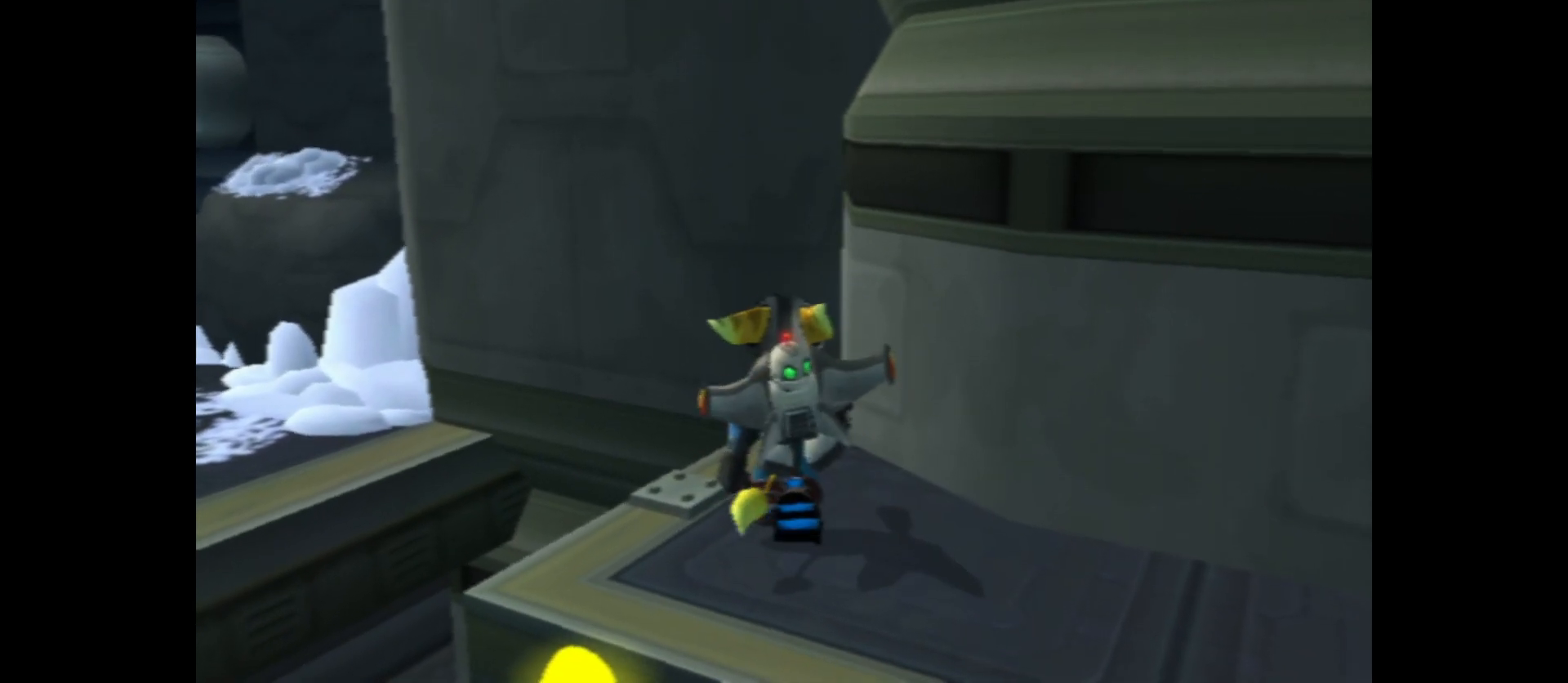
{"buttons": ["R1"], "left_stick": "center", "right_stick": "center", "events": [[233, "R1", "down"]]}
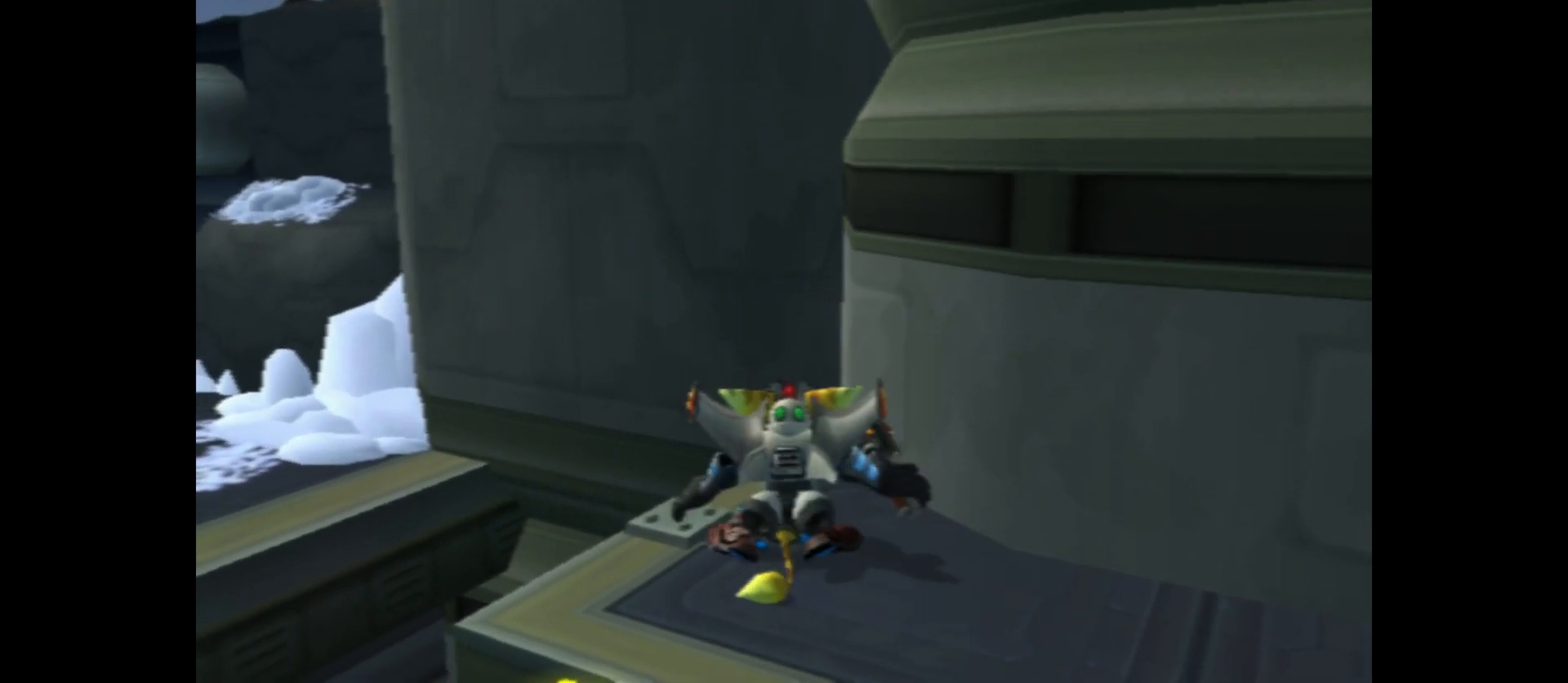
{"buttons": ["A", "R1"], "left_stick": "center", "right_stick": "center", "events": [[117, "A", "down"]]}
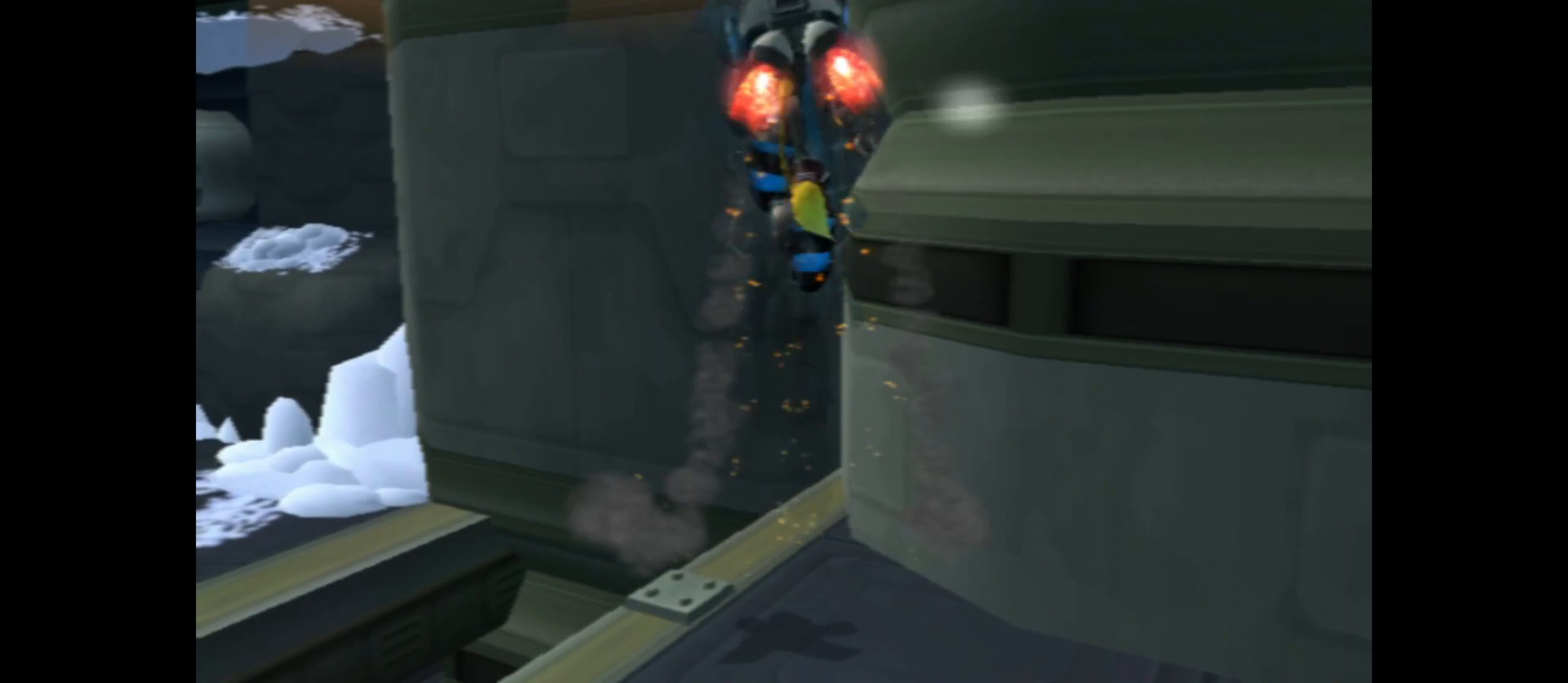
{"buttons": ["A", "R1"], "left_stick": "up", "right_stick": "center", "events": [[117, "left_stick", "up"]]}
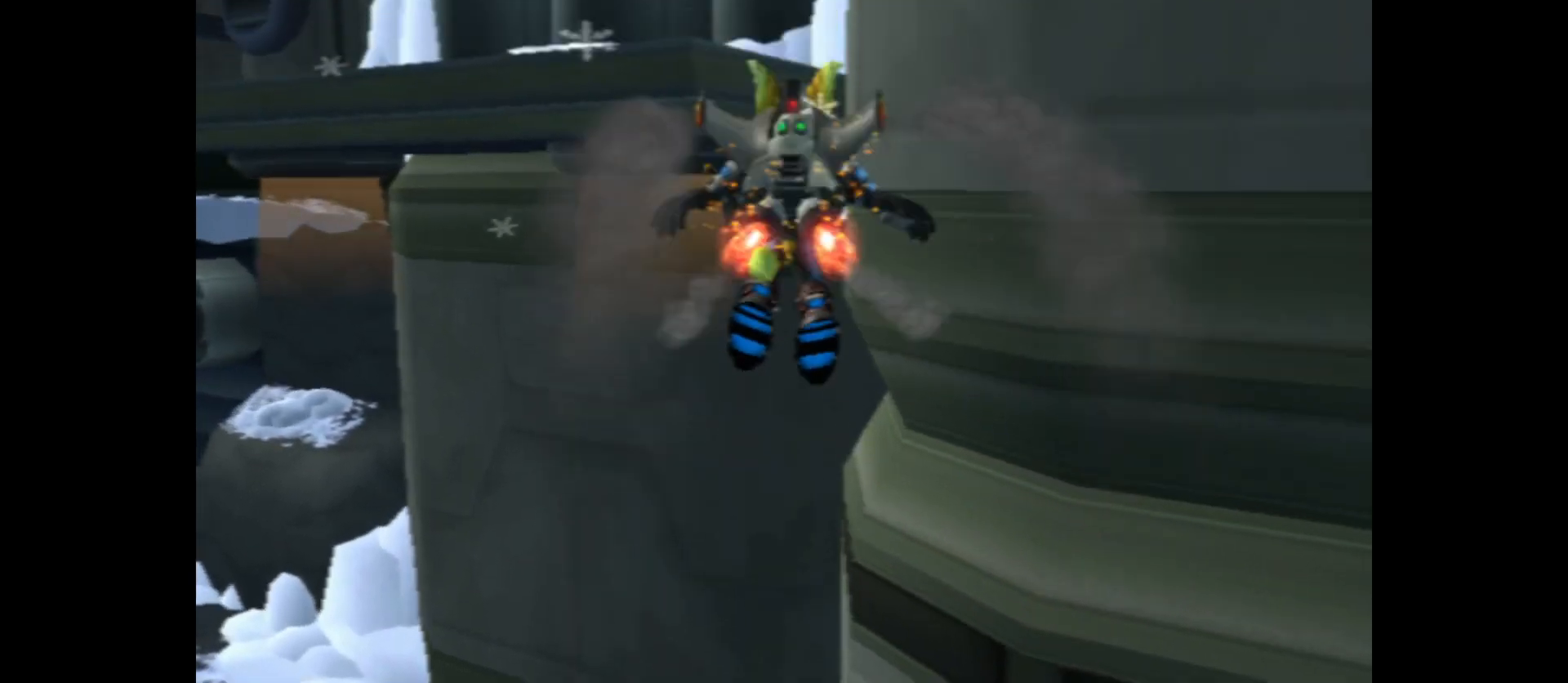
{"buttons": ["R1"], "left_stick": "down", "right_stick": "center", "events": [[150, "left_stick", "center"], [350, "A", "up"], [400, "left_stick", "down"]]}
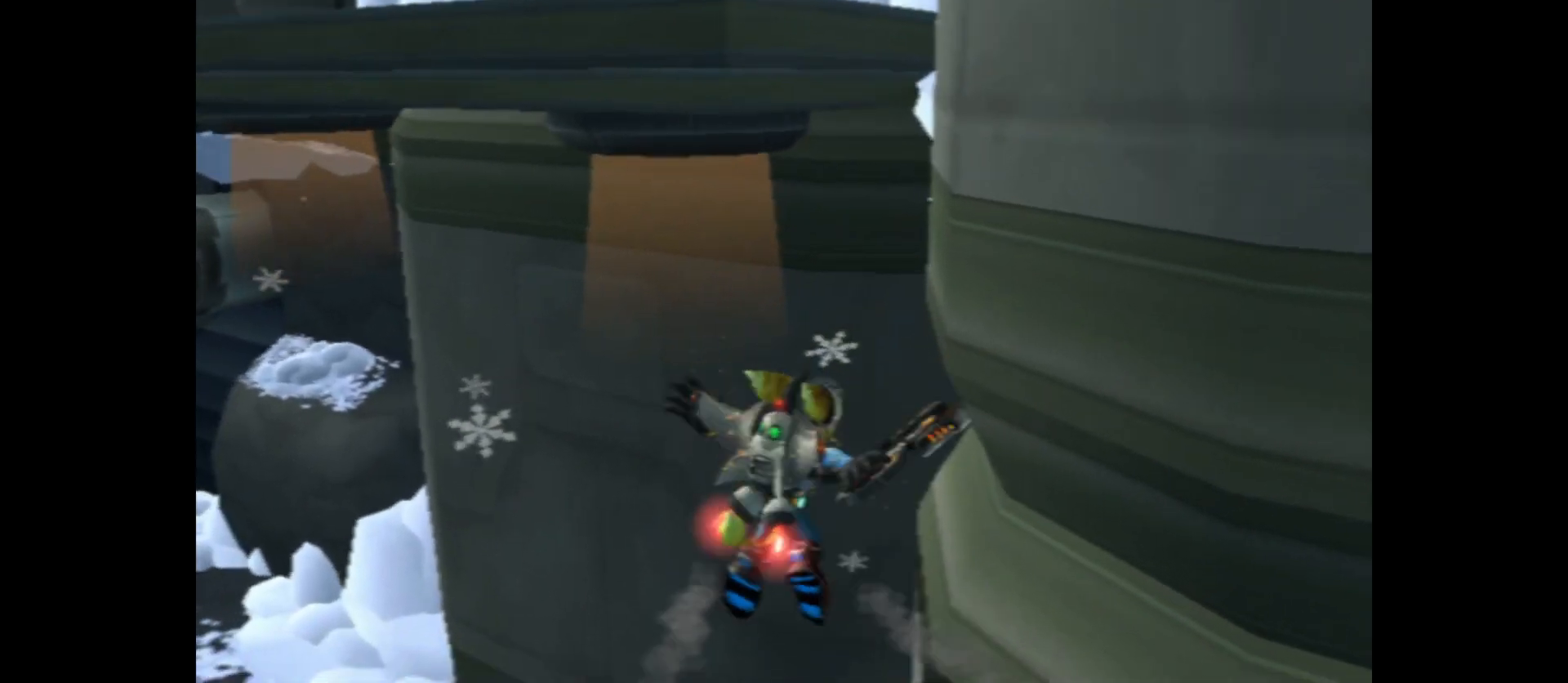
{"buttons": ["A", "R1"], "left_stick": "down", "right_stick": "center", "events": [[17, "A", "down"]]}
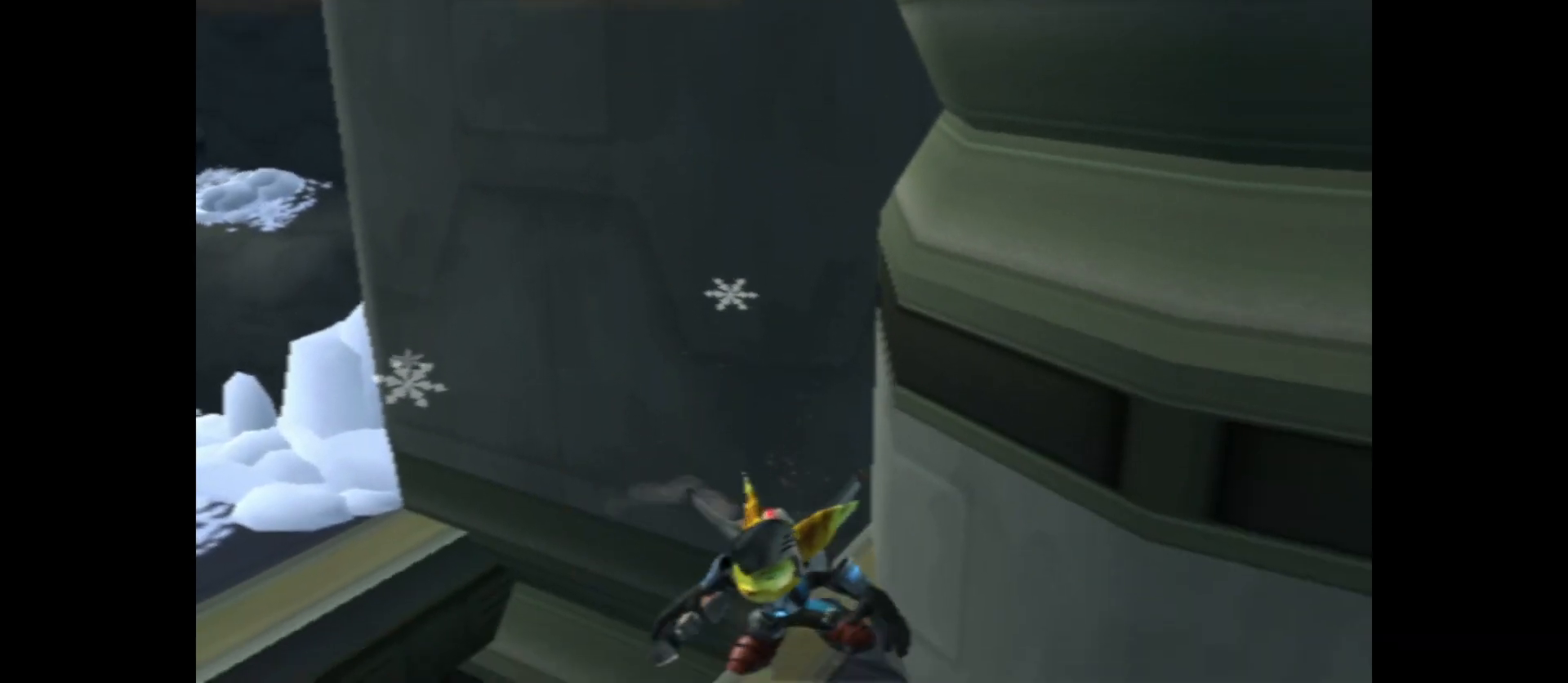
{"buttons": [], "left_stick": "down", "right_stick": "center", "events": [[83, "R1", "up"], [183, "A", "up"], [217, "left_stick", "center"], [417, "left_stick", "down"]]}
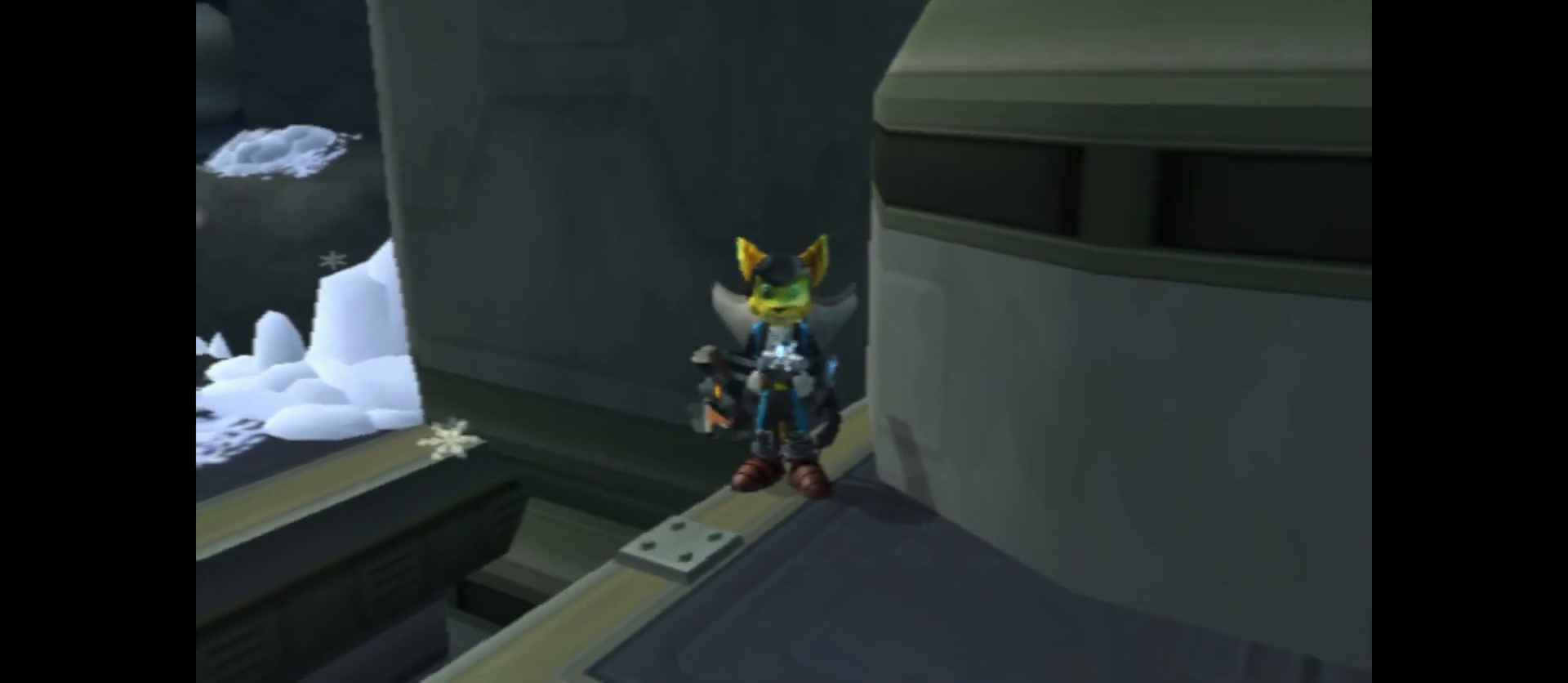
{"buttons": [], "left_stick": "up", "right_stick": "center", "events": [[150, "left_stick", "center"], [450, "left_stick", "up"]]}
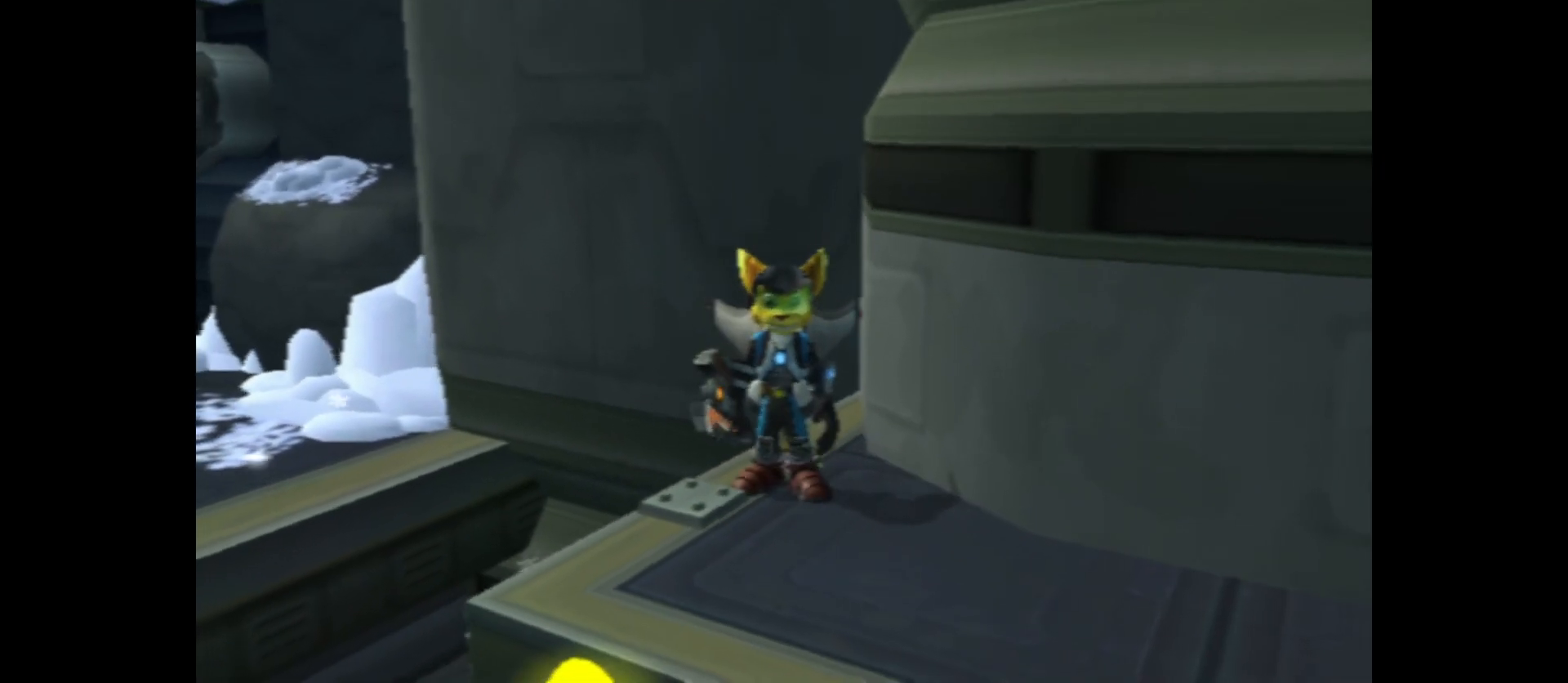
{"buttons": [], "left_stick": "center", "right_stick": "center", "events": [[50, "left_stick", "center"], [233, "left_stick", "up"], [333, "left_stick", "center"]]}
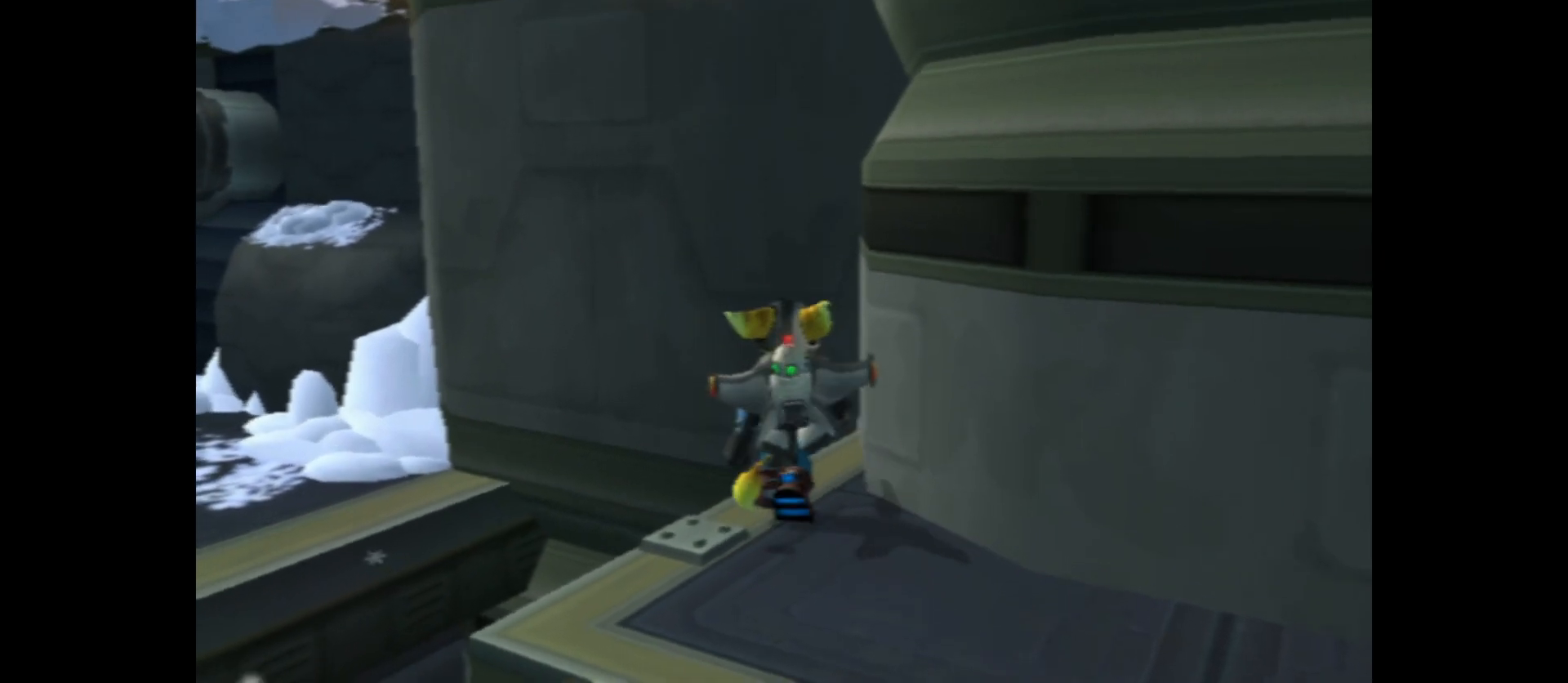
{"buttons": ["A", "R1"], "left_stick": "center", "right_stick": "center", "events": [[33, "R1", "down"], [333, "A", "down"]]}
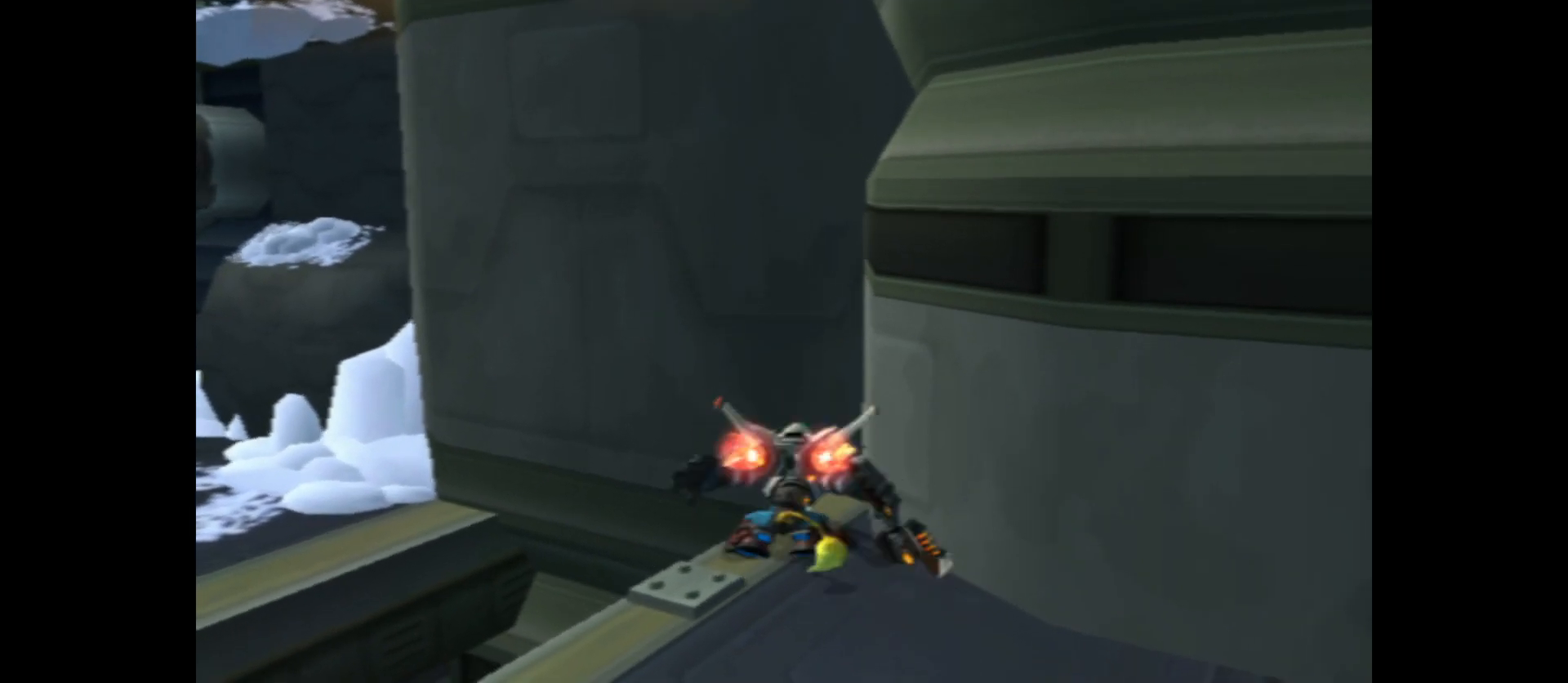
{"buttons": ["A", "R1"], "left_stick": "up", "right_stick": "center", "events": [[283, "left_stick", "up"]]}
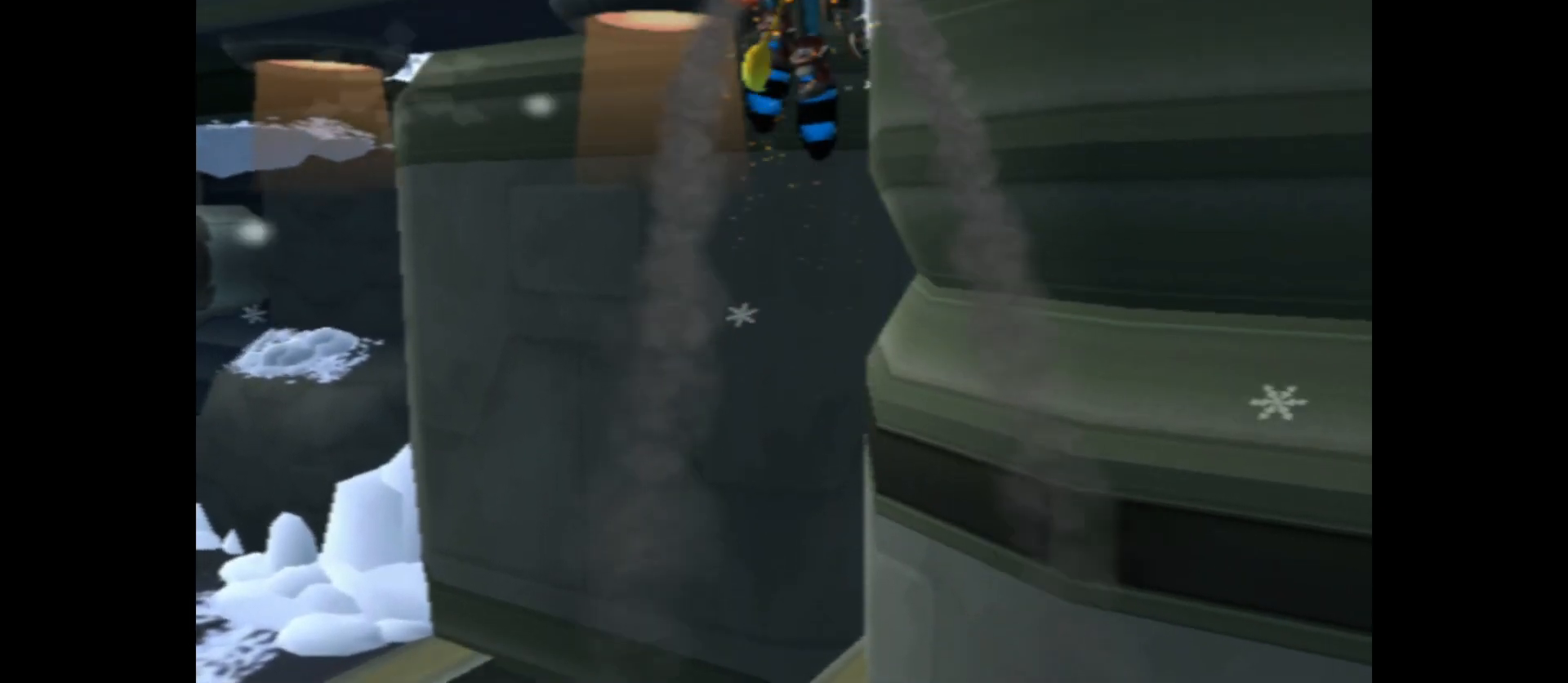
{"buttons": ["A", "R1"], "left_stick": "up", "right_stick": "center", "events": []}
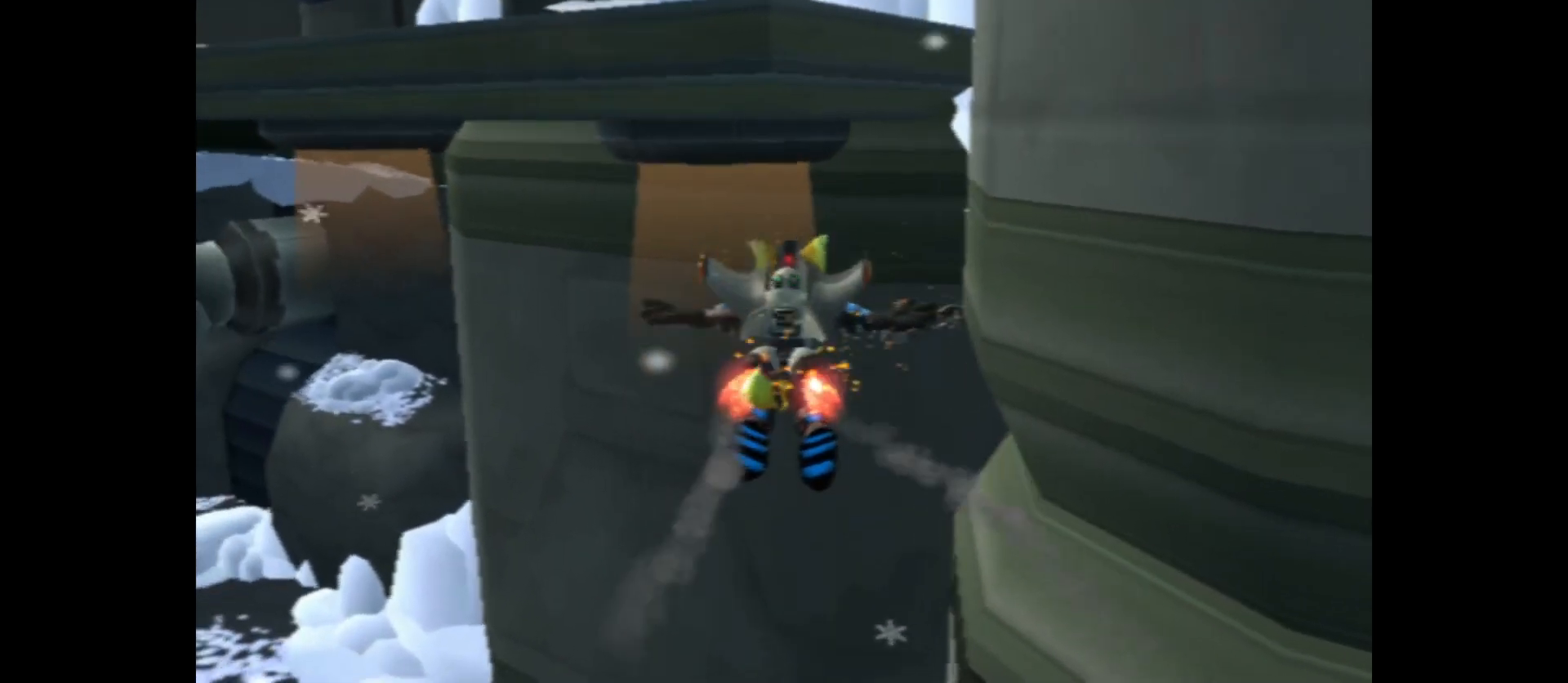
{"buttons": ["A", "R1"], "left_stick": "left", "right_stick": "center", "events": [[17, "left_stick", "center"], [67, "left_stick", "down"], [133, "left_stick", "left"]]}
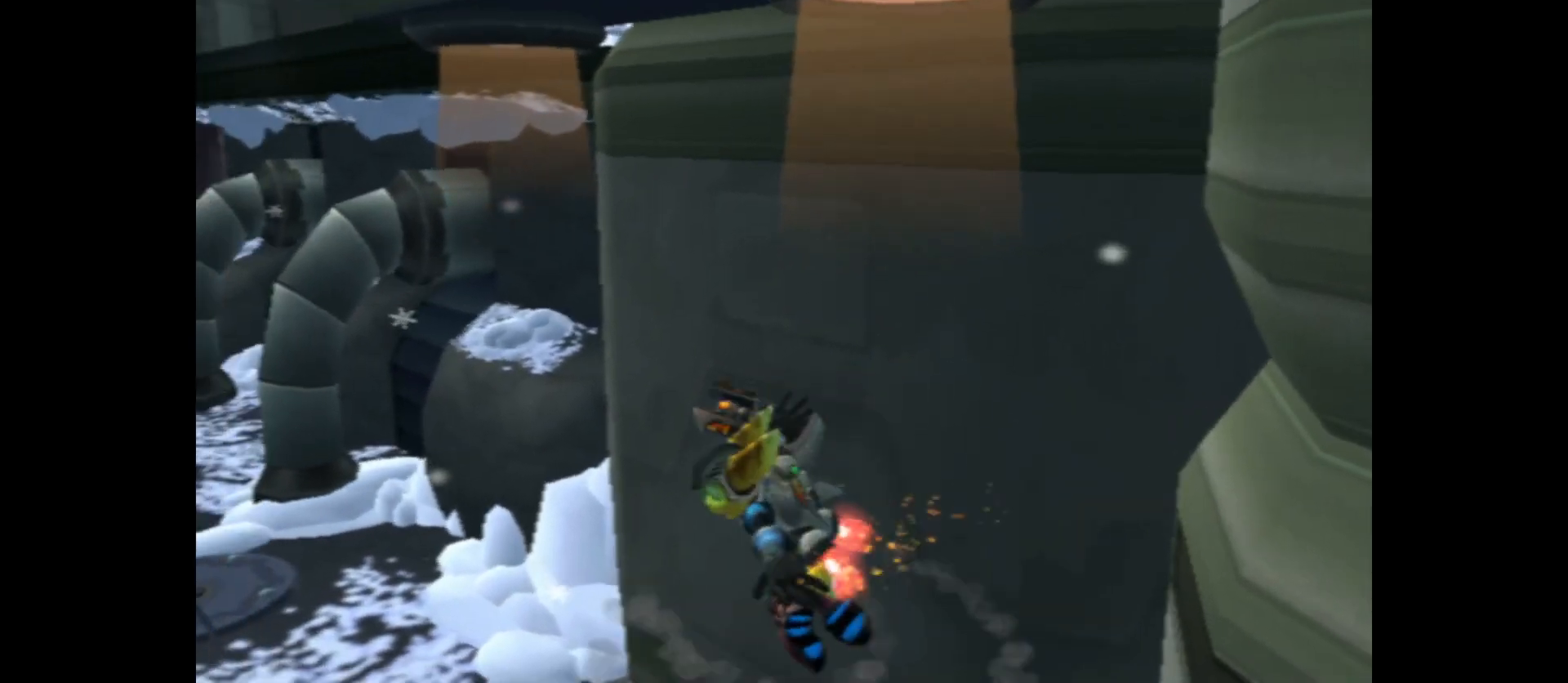
{"buttons": ["A", "R1"], "left_stick": "up-left", "right_stick": "center", "events": [[67, "left_stick", "up-left"]]}
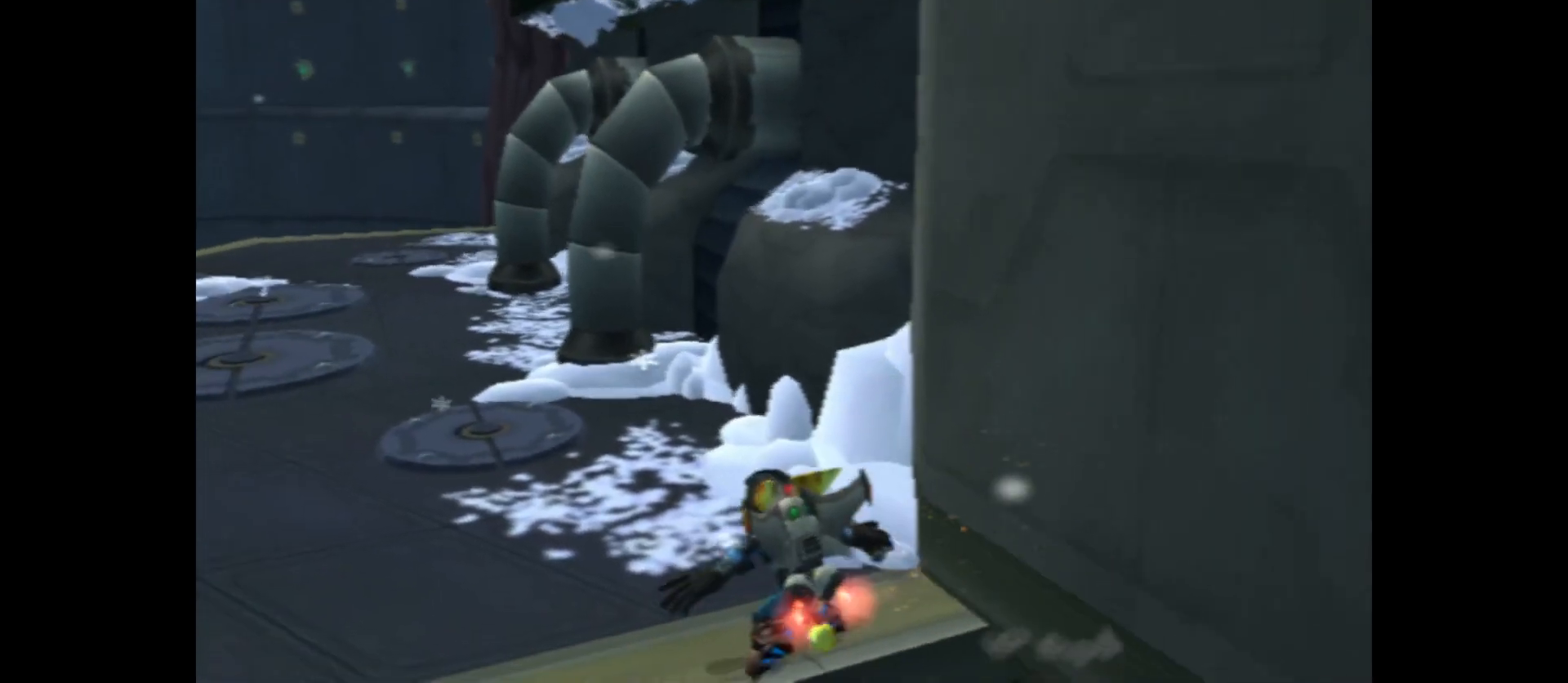
{"buttons": [], "left_stick": "center", "right_stick": "center", "events": [[217, "R1", "up"], [300, "A", "up"], [433, "left_stick", "center"]]}
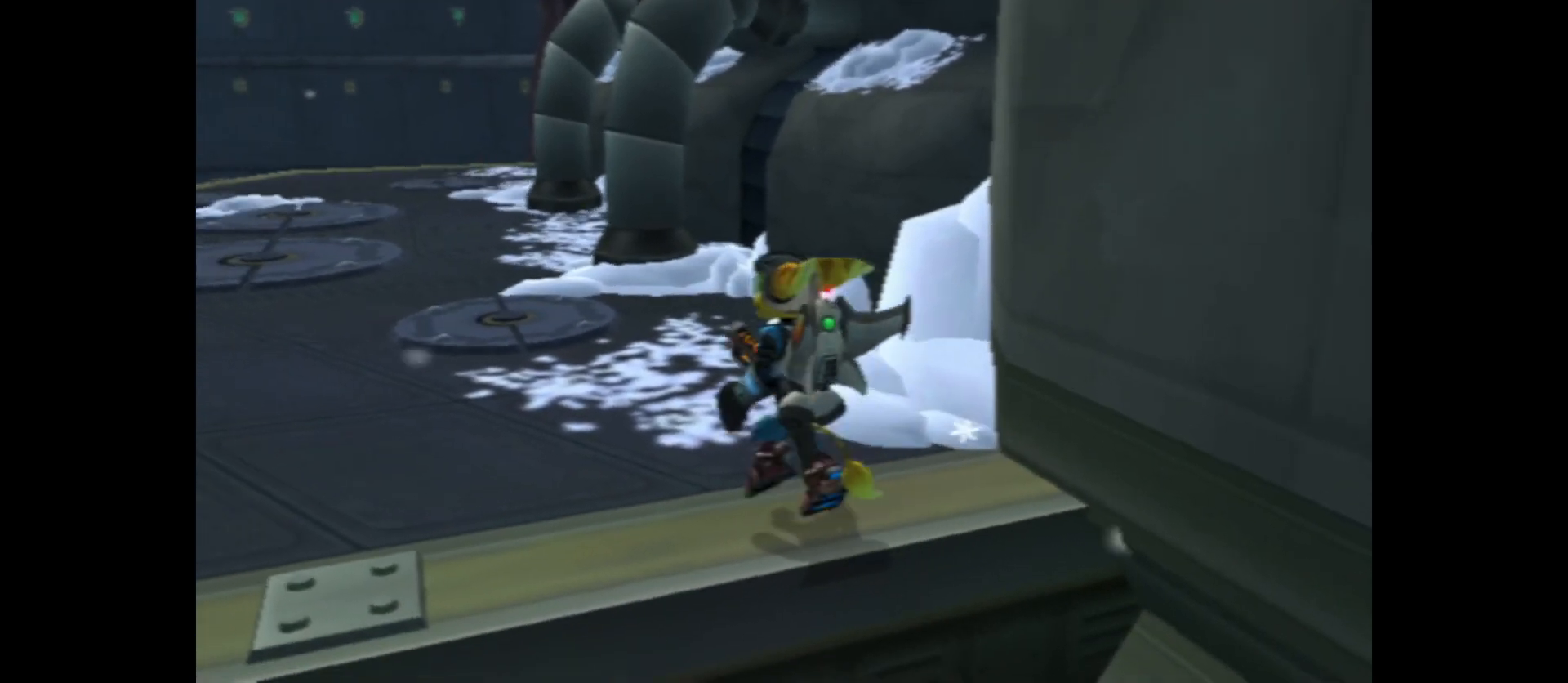
{"buttons": [], "left_stick": "center", "right_stick": "right", "events": [[83, "right_stick", "right"]]}
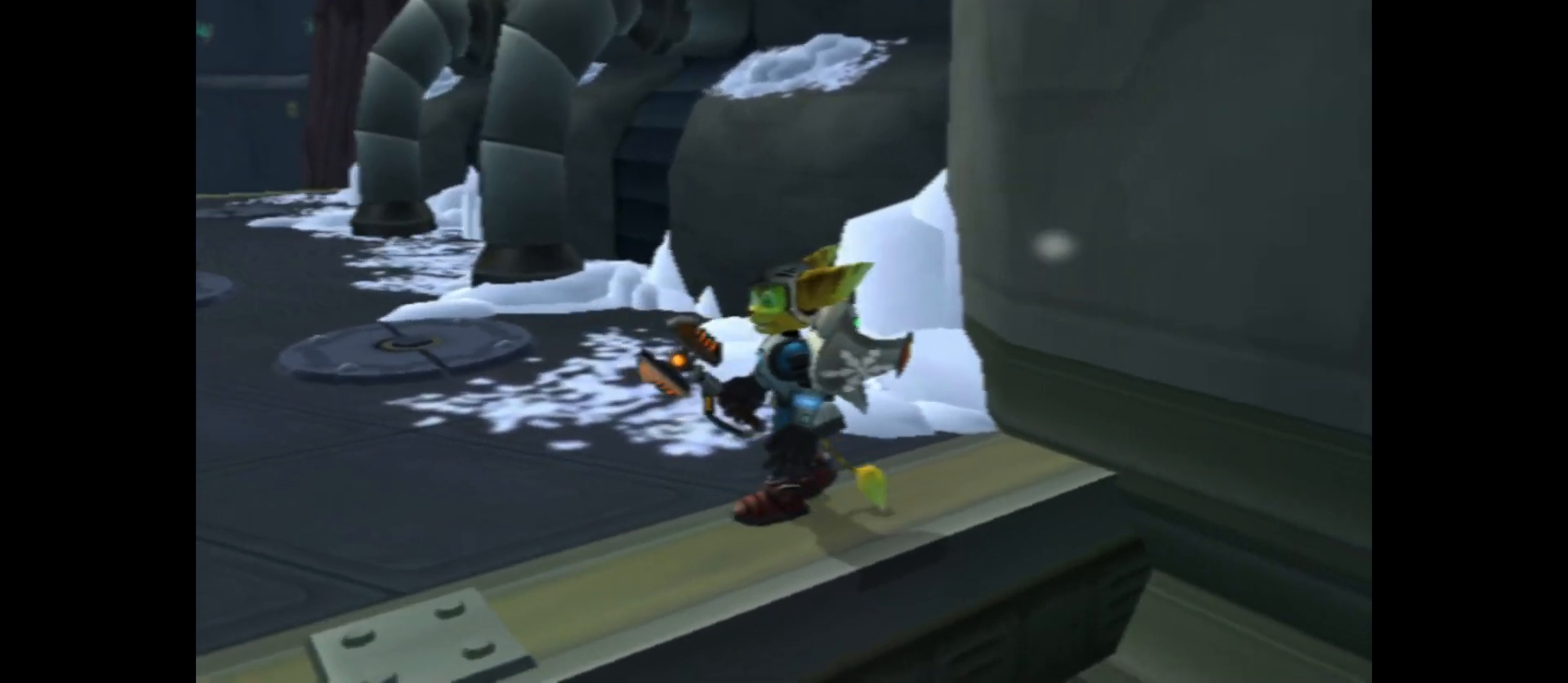
{"buttons": [], "left_stick": "center", "right_stick": "center", "events": [[267, "left_stick", "up-left"], [367, "right_stick", "center"], [417, "left_stick", "center"]]}
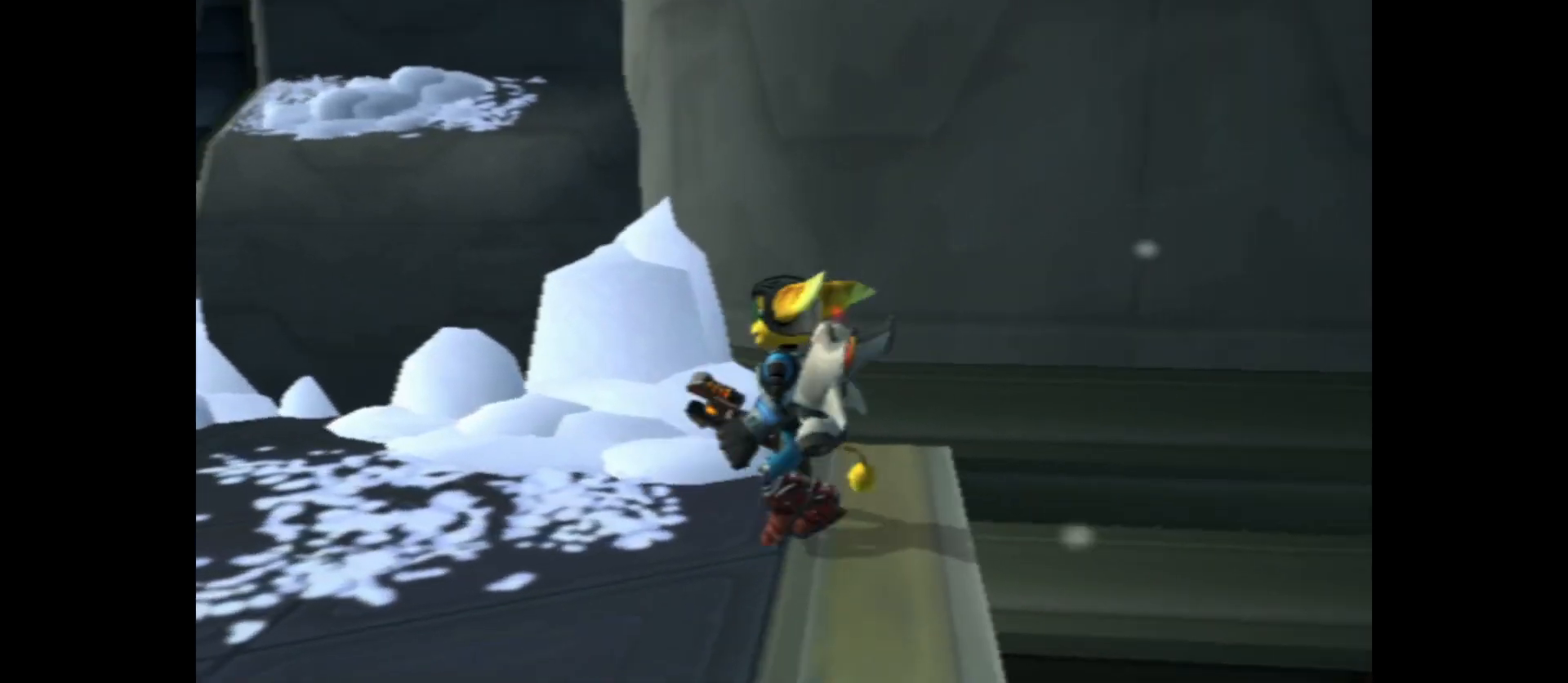
{"buttons": ["R1"], "left_stick": "center", "right_stick": "center", "events": [[233, "left_stick", "up-right"], [350, "left_stick", "center"], [433, "R1", "down"]]}
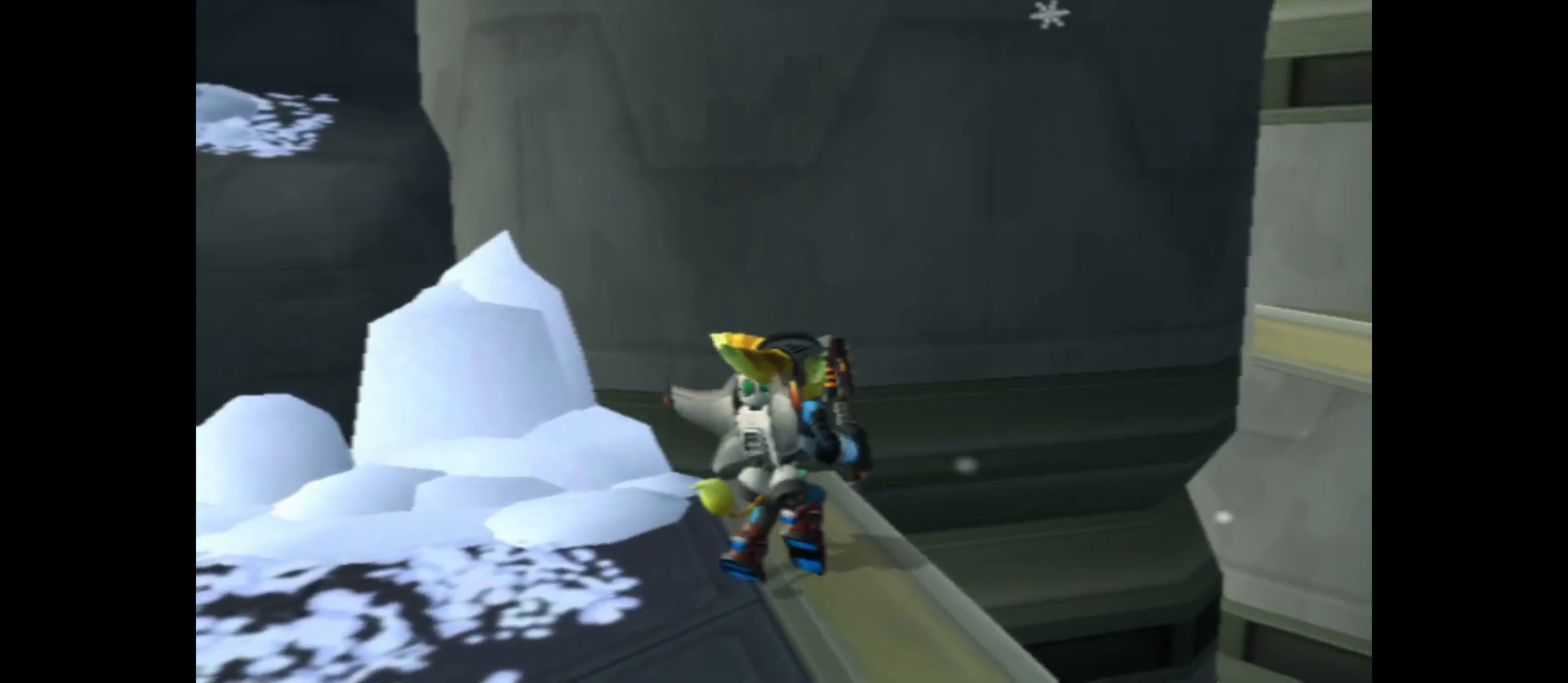
{"buttons": ["A", "R1"], "left_stick": "center", "right_stick": "center", "events": [[367, "A", "down"]]}
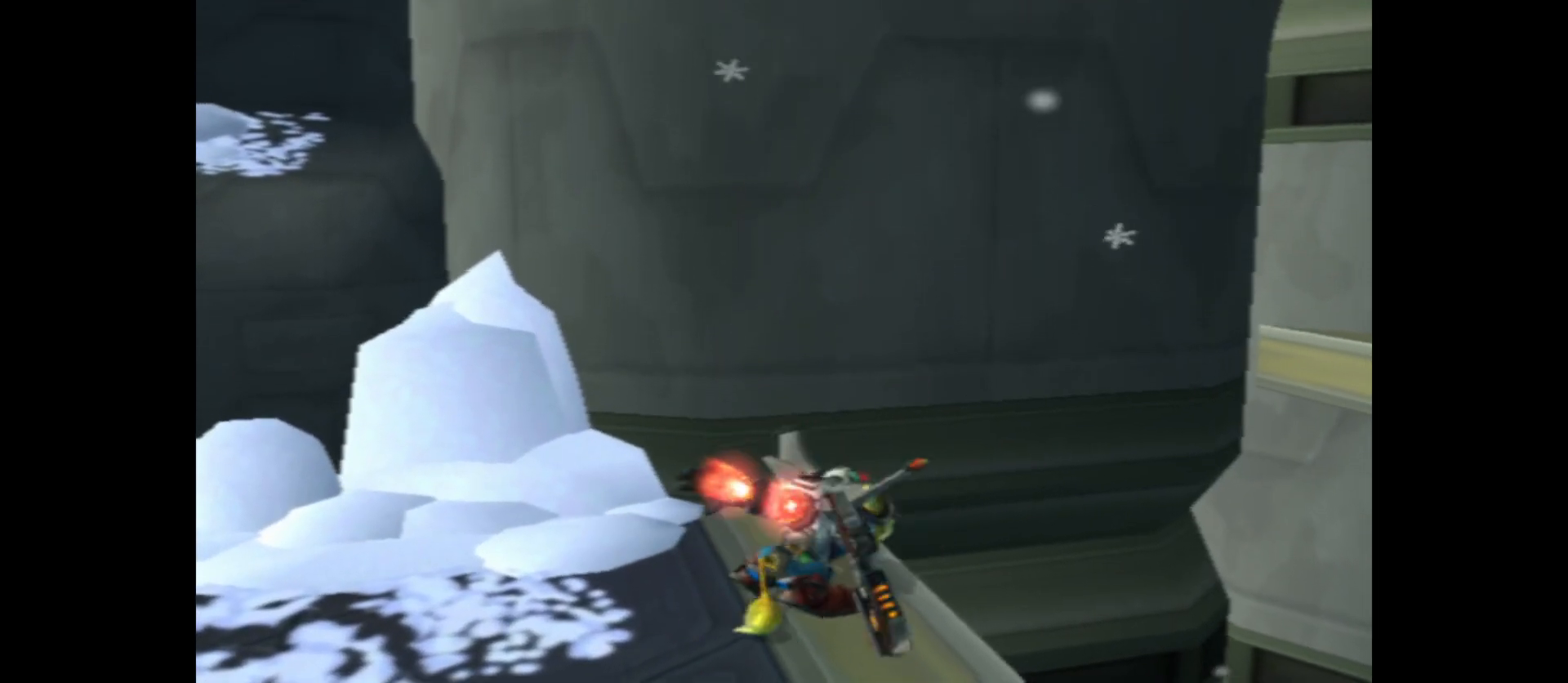
{"buttons": ["A", "R1"], "left_stick": "center", "right_stick": "center", "events": []}
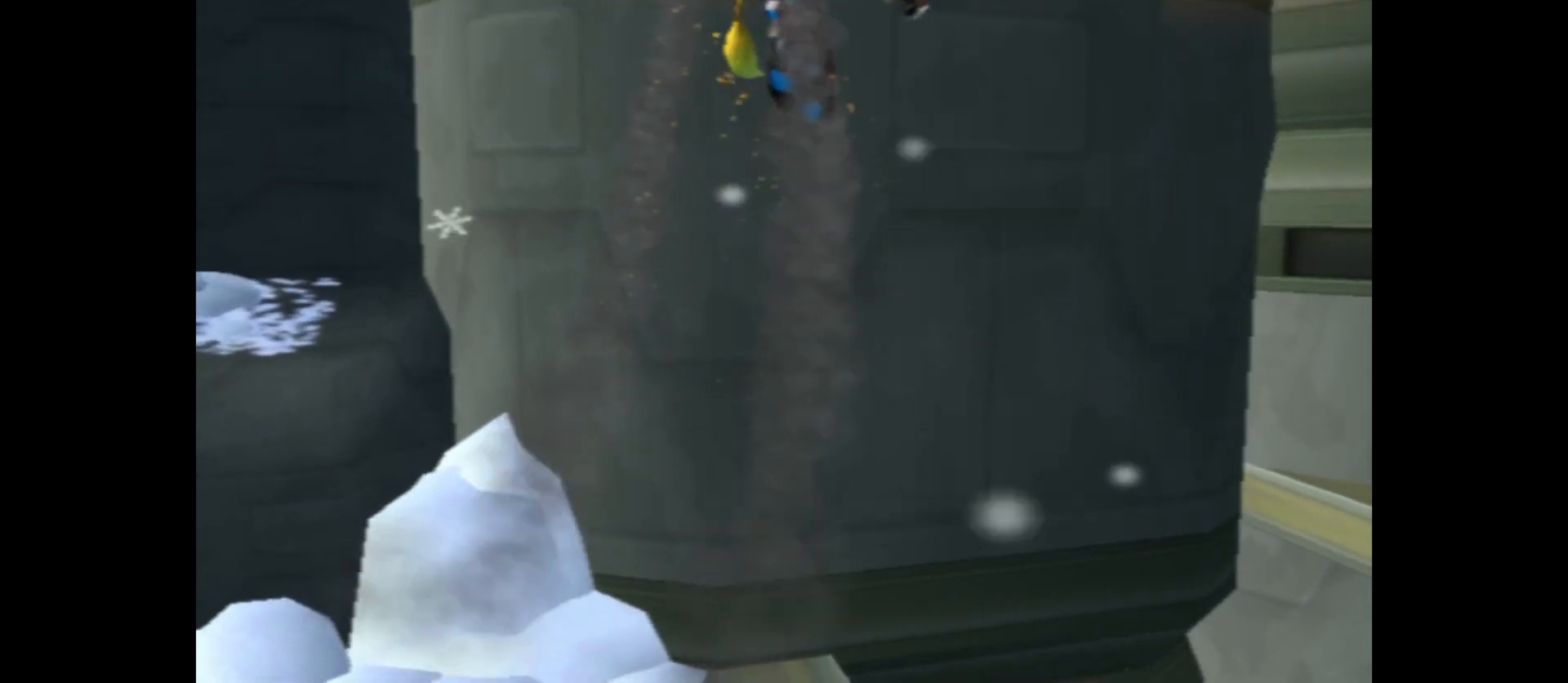
{"buttons": ["A", "R1"], "left_stick": "center", "right_stick": "center", "events": []}
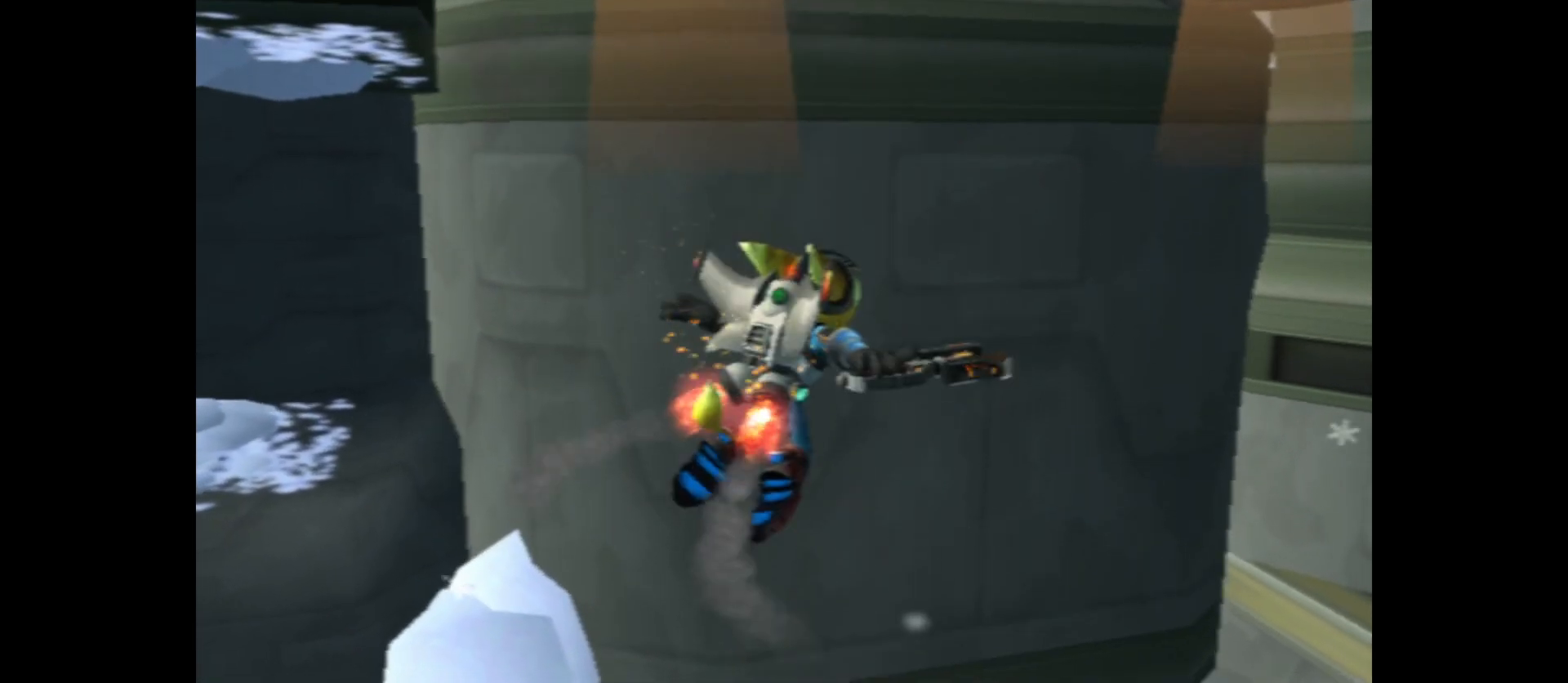
{"buttons": [], "left_stick": "center", "right_stick": "center", "events": [[133, "A", "up"], [133, "R1", "up"]]}